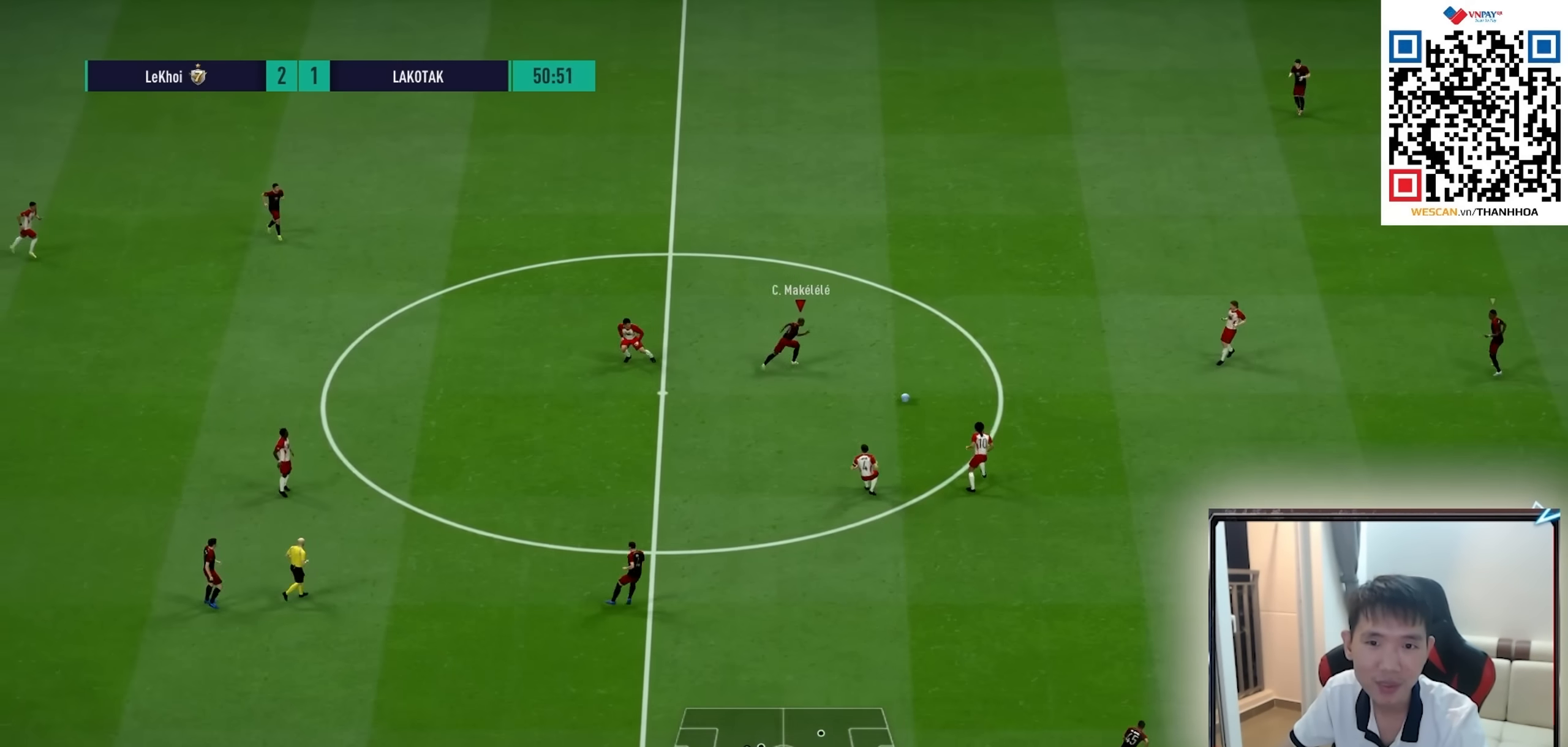
Gameplay with a controller (PlayStation layout); each line is a JSON object with the inputs held at the frame after it. "events" lists button and stick changes between this image and that frame as [ms after this image, input, new state], when the widget could be followed in between. Not read: CIRCLE L1 L3 R1 R2 R3.
{"buttons": [], "left_stick": "left", "right_stick": "center", "events": [[300, "left_stick", "left"]]}
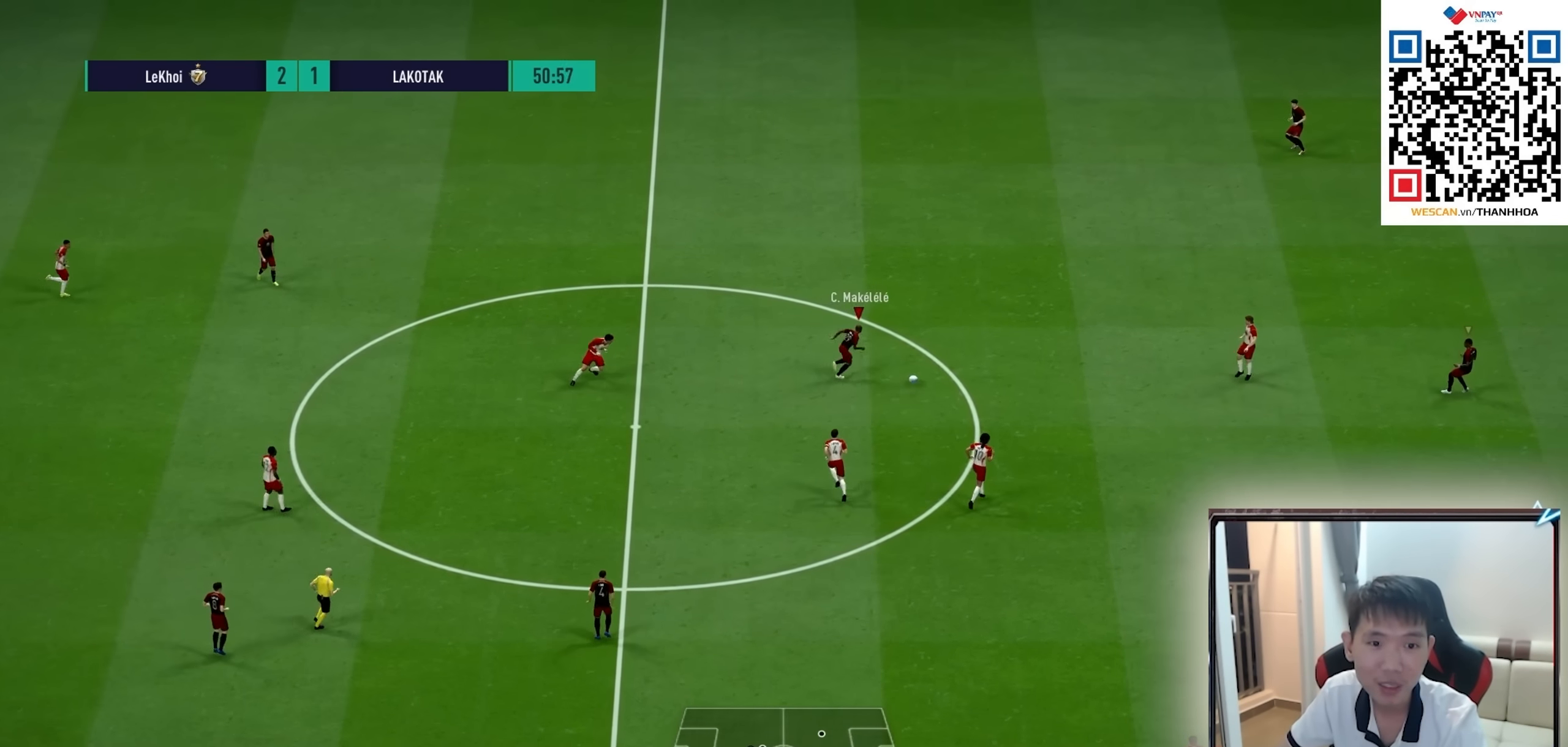
{"buttons": [], "left_stick": "left", "right_stick": "center", "events": []}
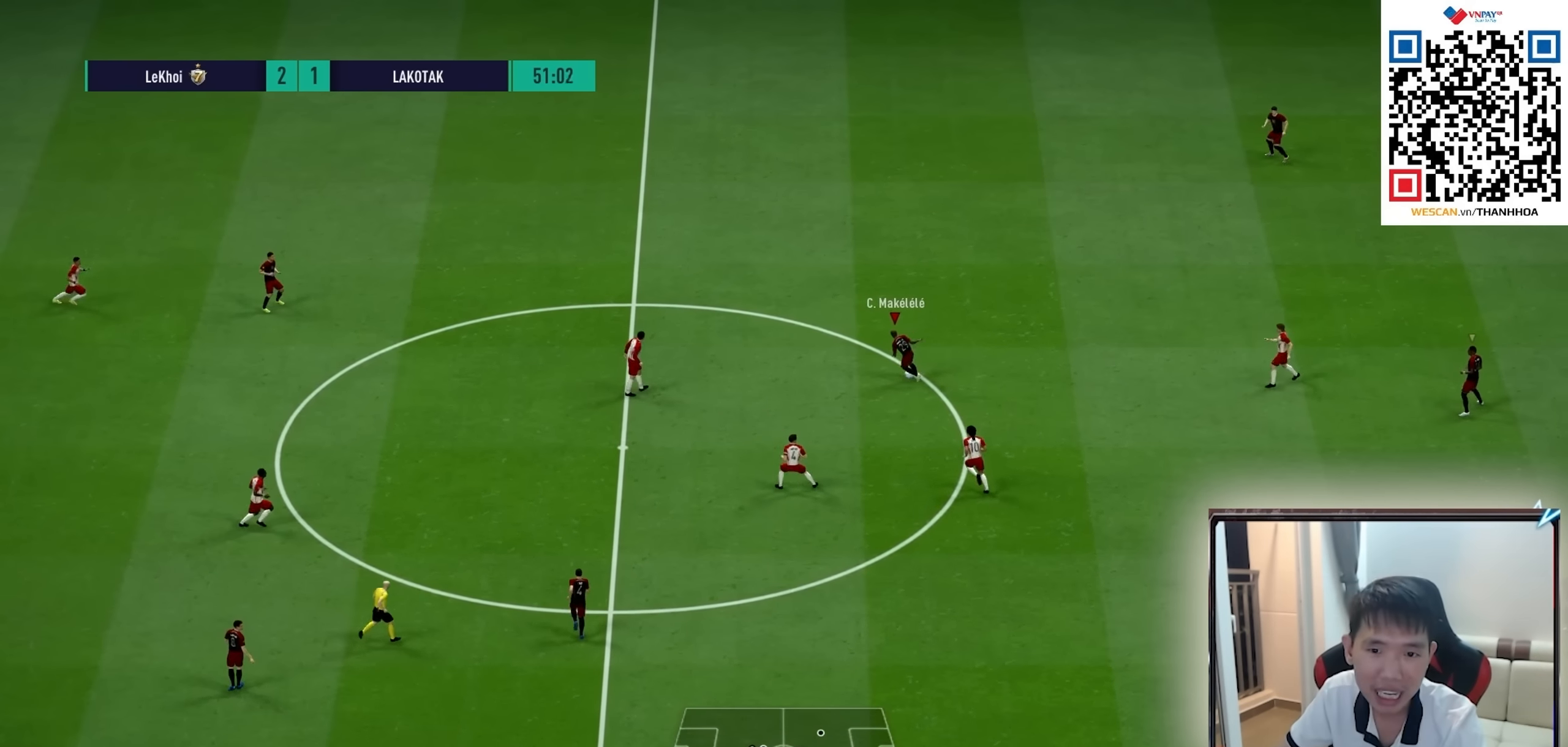
{"buttons": [], "left_stick": "center", "right_stick": "center", "events": [[500, "left_stick", "center"]]}
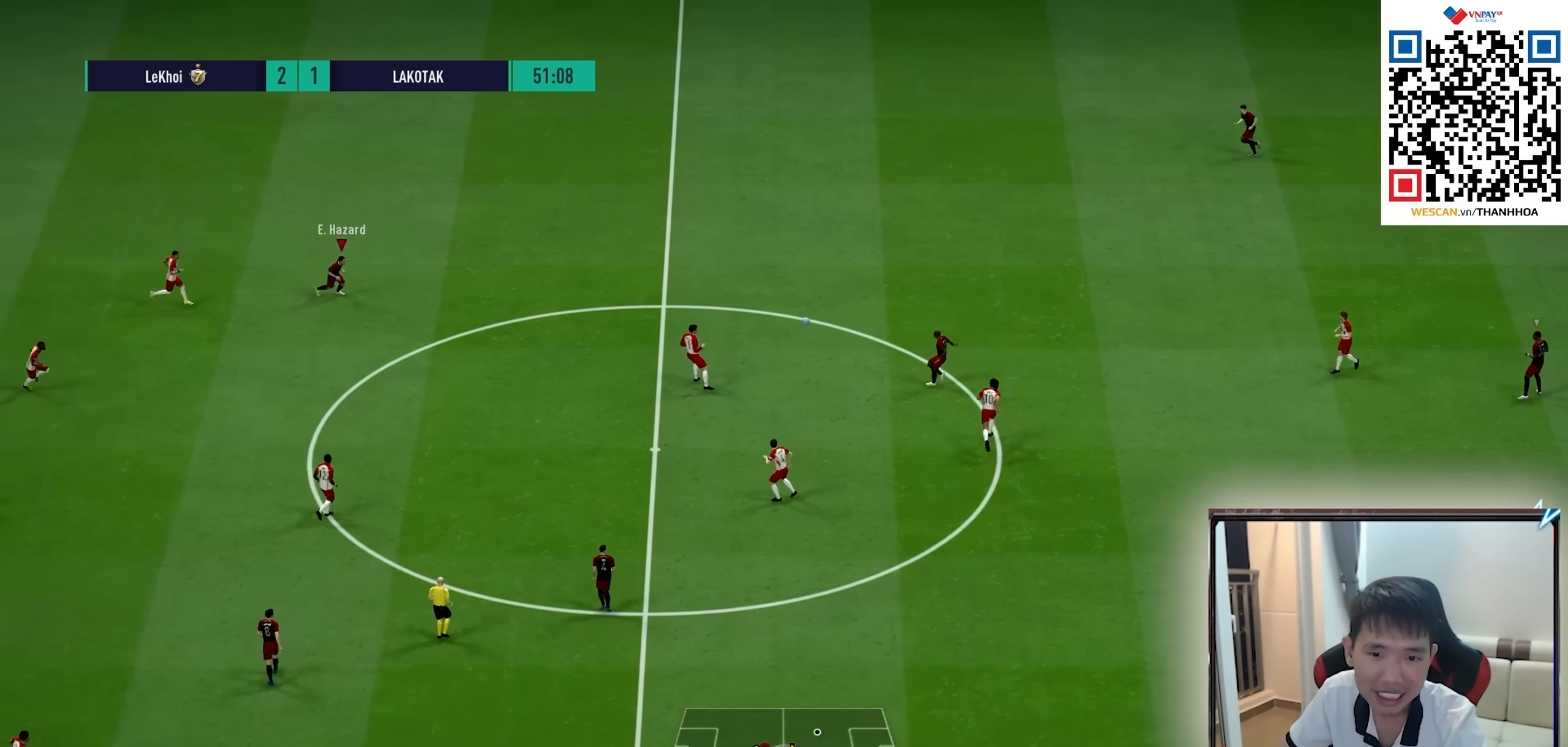
{"buttons": [], "left_stick": "down-right", "right_stick": "center", "events": [[417, "left_stick", "down-right"]]}
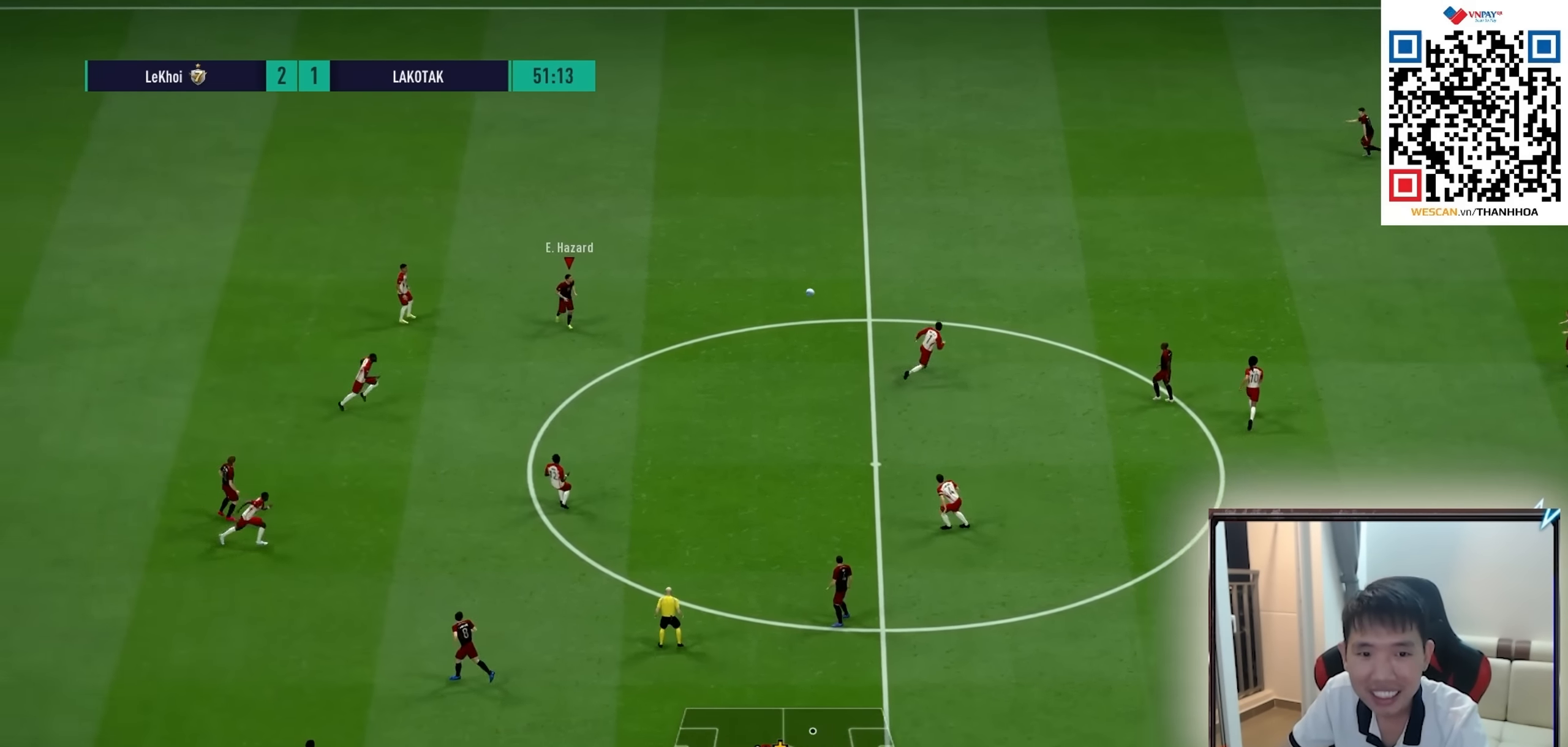
{"buttons": ["L2"], "left_stick": "center", "right_stick": "center", "events": [[34, "left_stick", "center"], [200, "L2", "down"]]}
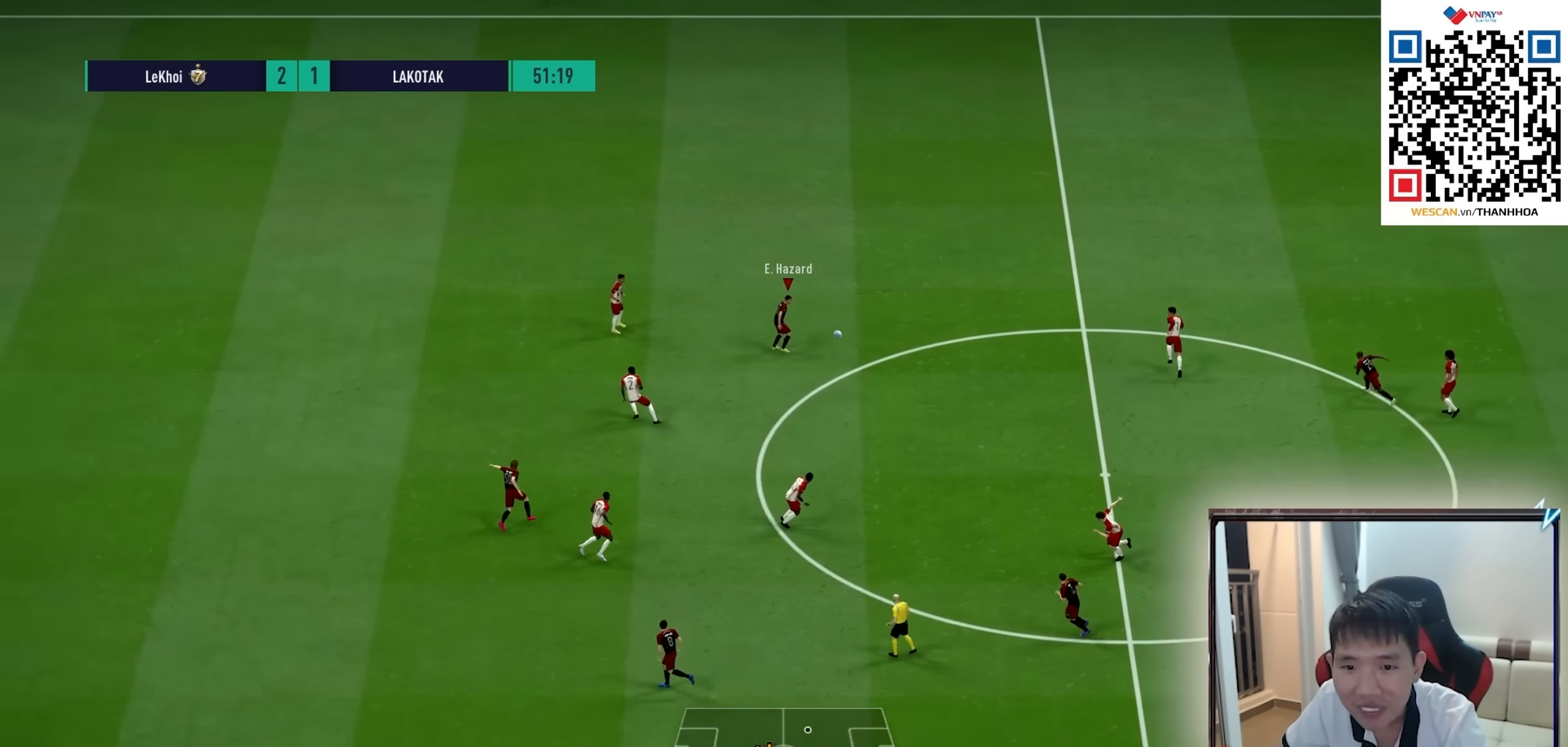
{"buttons": [], "left_stick": "down", "right_stick": "center", "events": [[34, "L2", "up"], [34, "left_stick", "down"]]}
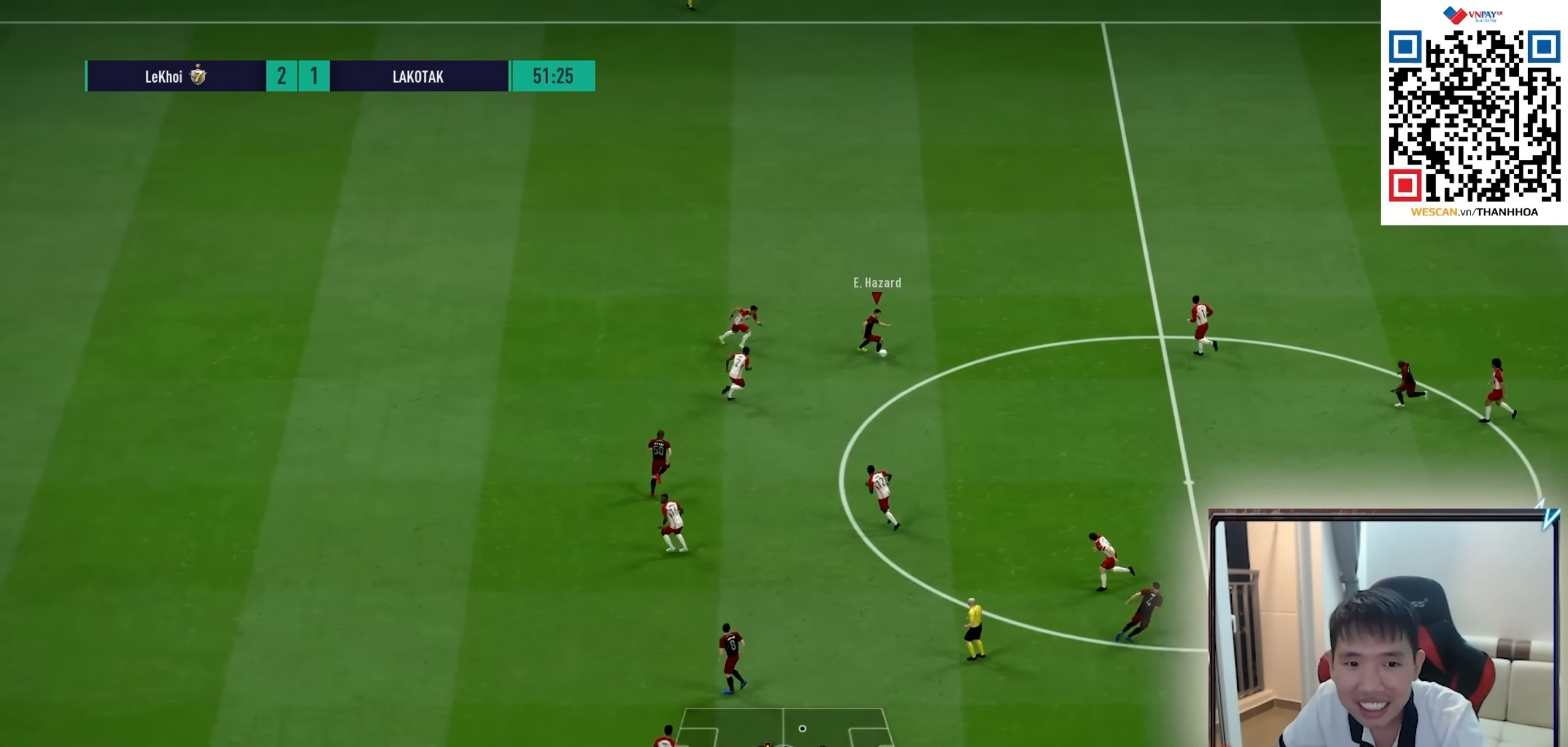
{"buttons": [], "left_stick": "down", "right_stick": "center", "events": []}
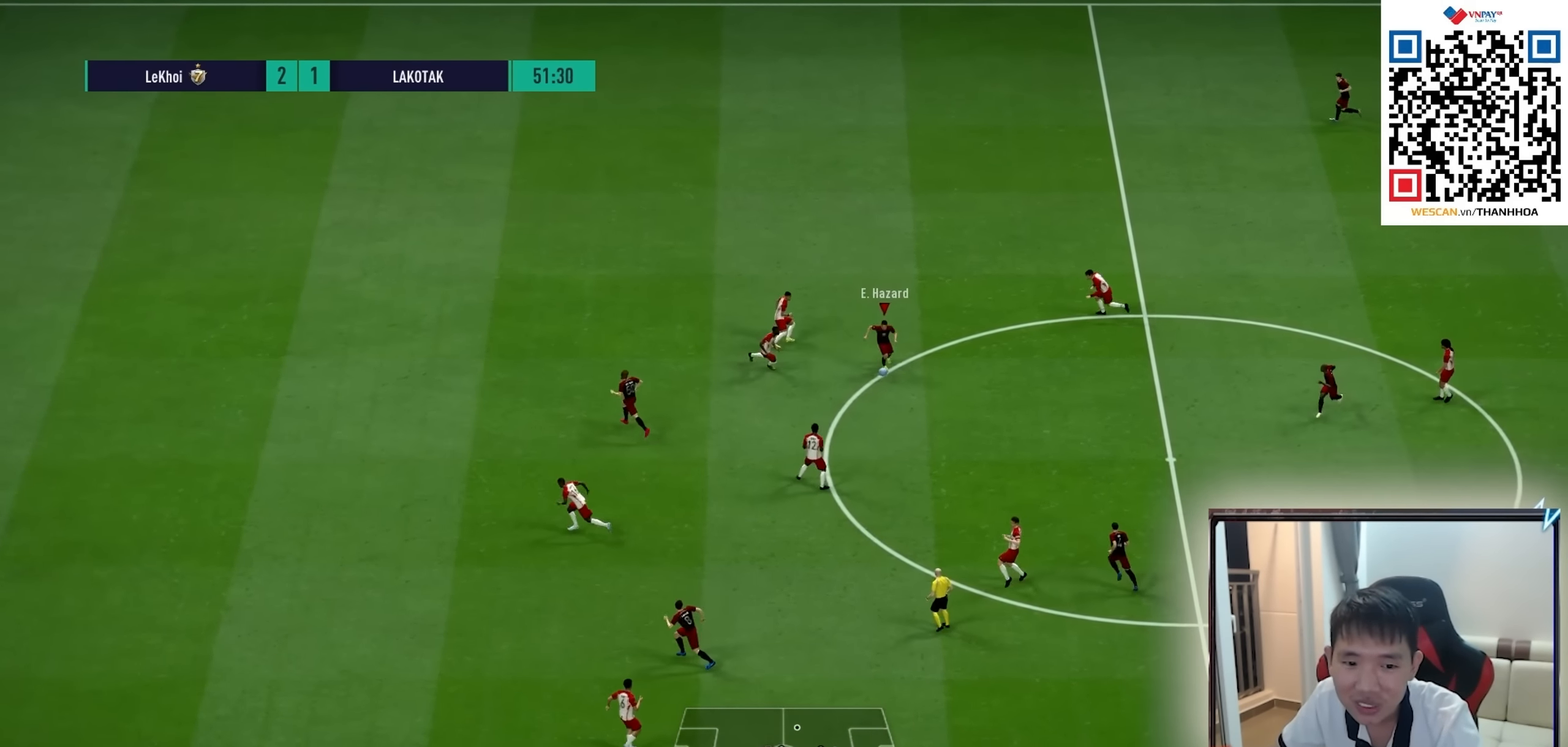
{"buttons": [], "left_stick": "down", "right_stick": "center", "events": []}
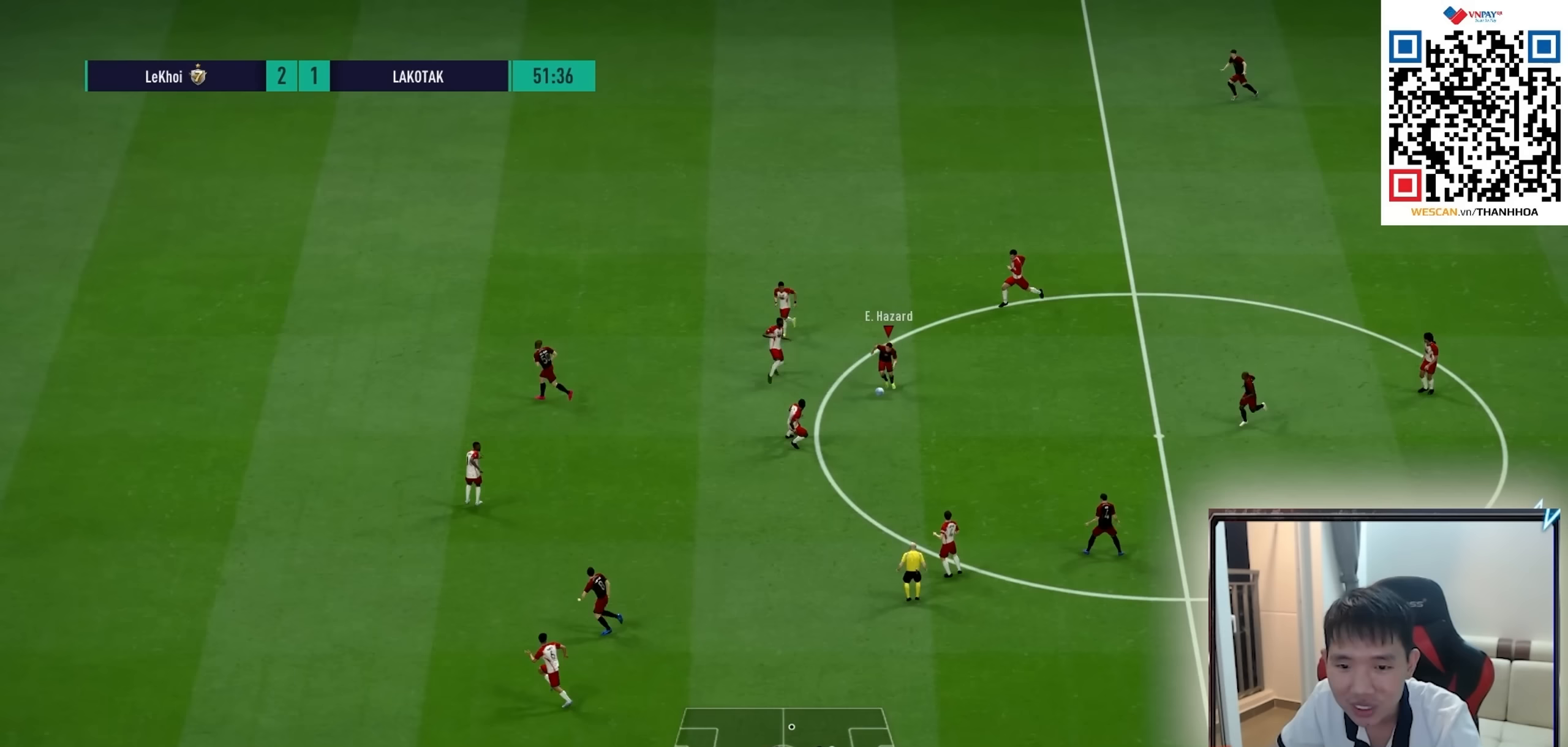
{"buttons": [], "left_stick": "down-left", "right_stick": "center", "events": [[117, "CROSS", "down"], [167, "left_stick", "down-left"], [250, "CROSS", "up"]]}
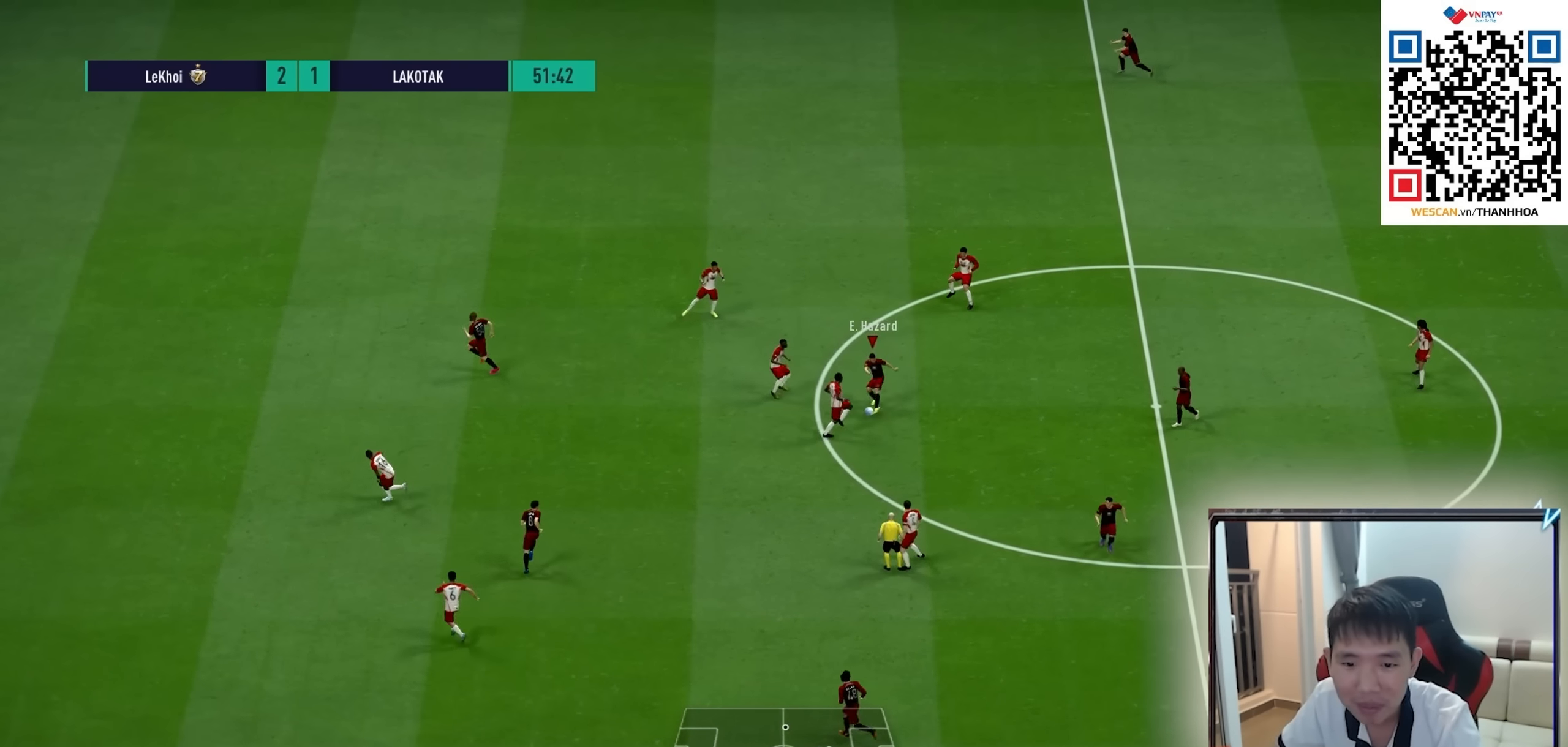
{"buttons": [], "left_stick": "up-left", "right_stick": "center", "events": [[183, "left_stick", "center"], [383, "left_stick", "up-left"]]}
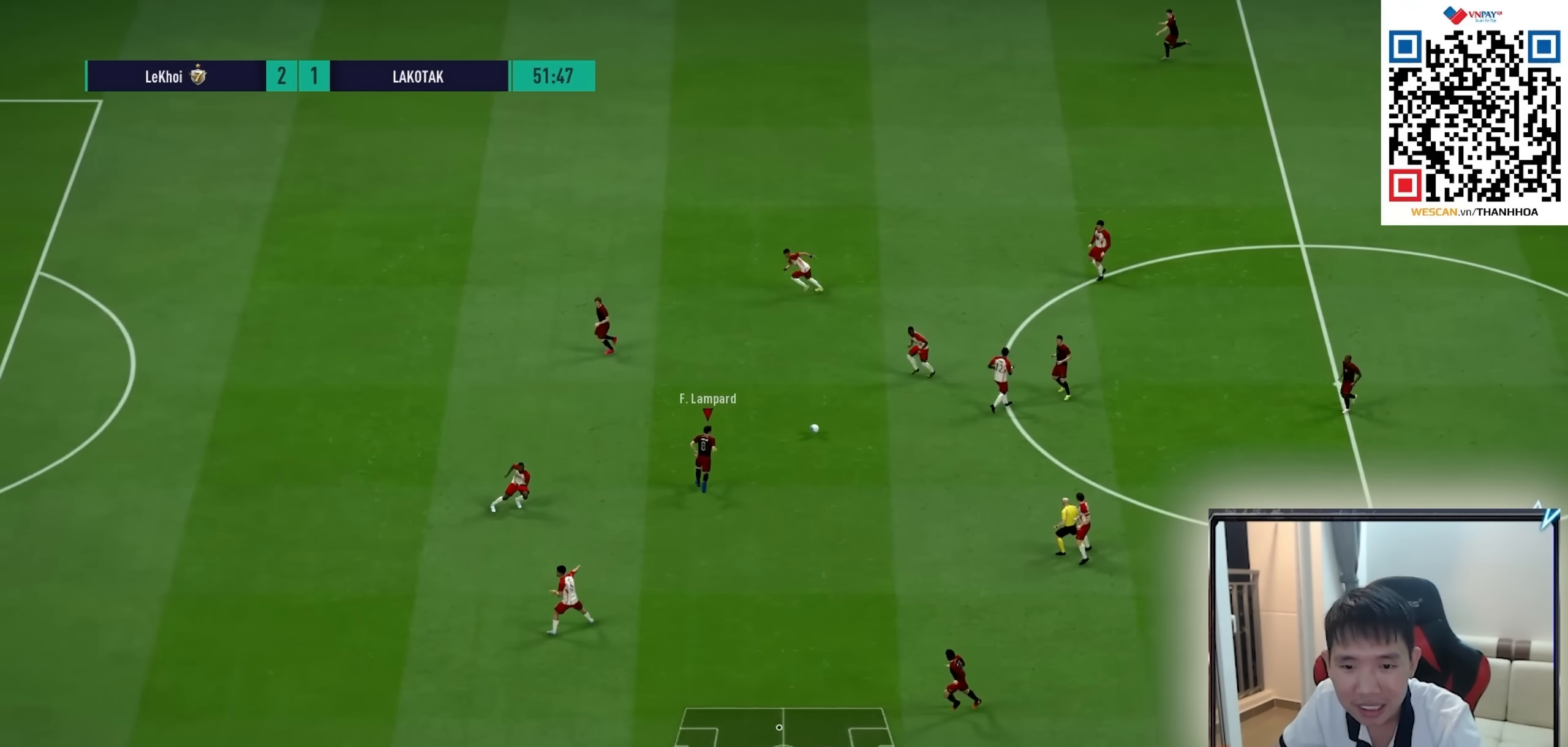
{"buttons": [], "left_stick": "left", "right_stick": "center", "events": [[33, "TRIANGLE", "down"], [83, "left_stick", "left"], [133, "TRIANGLE", "up"]]}
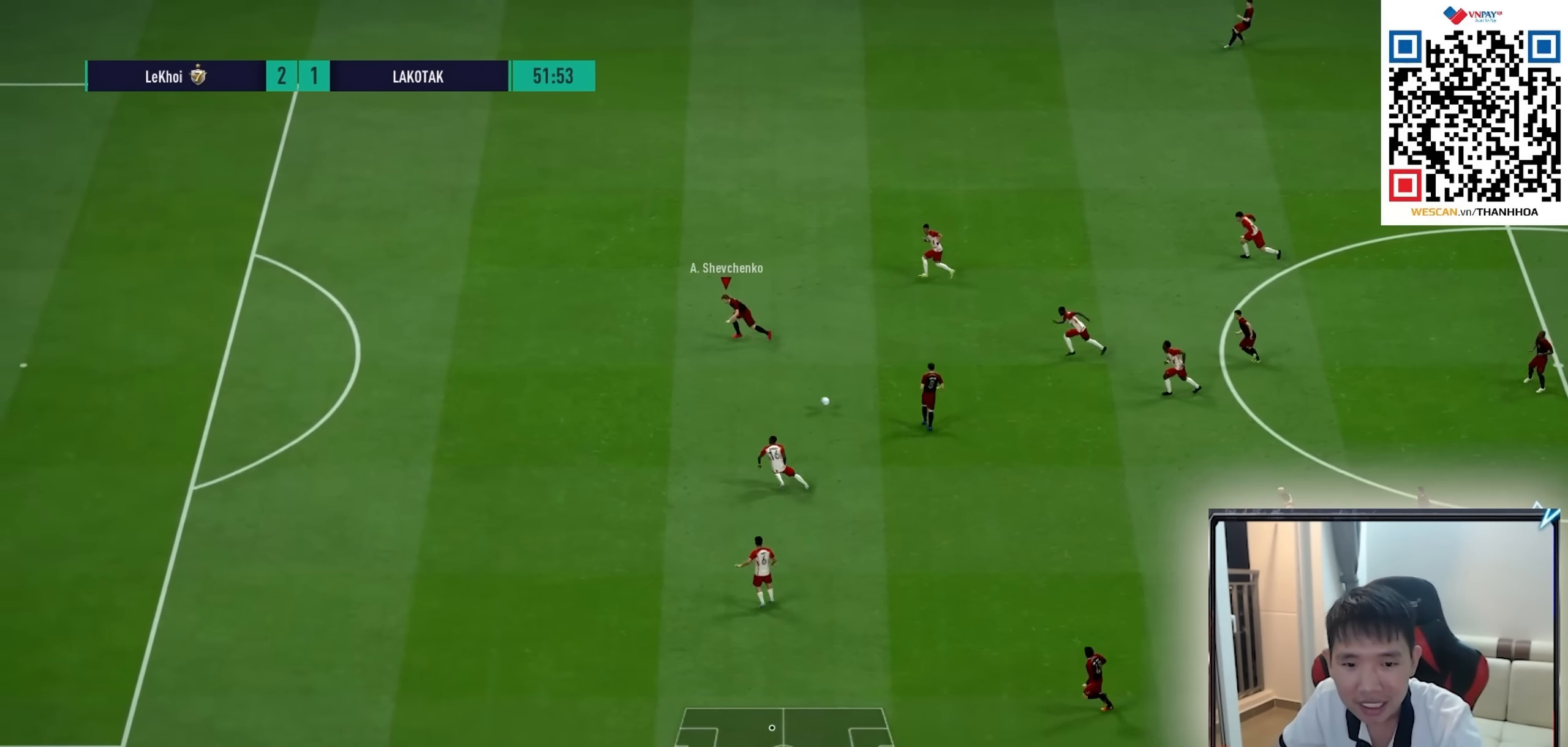
{"buttons": [], "left_stick": "left", "right_stick": "center", "events": []}
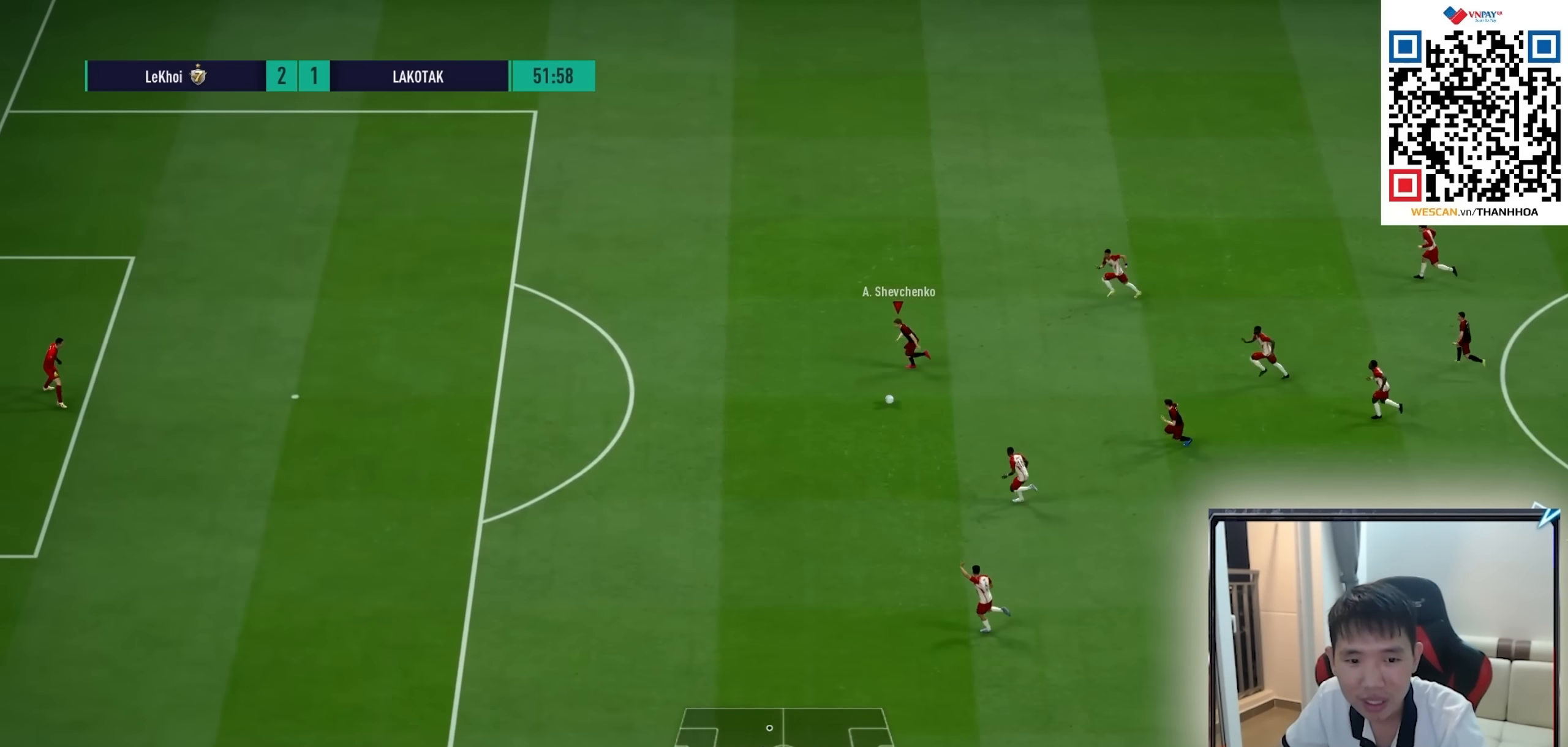
{"buttons": [], "left_stick": "left", "right_stick": "center", "events": []}
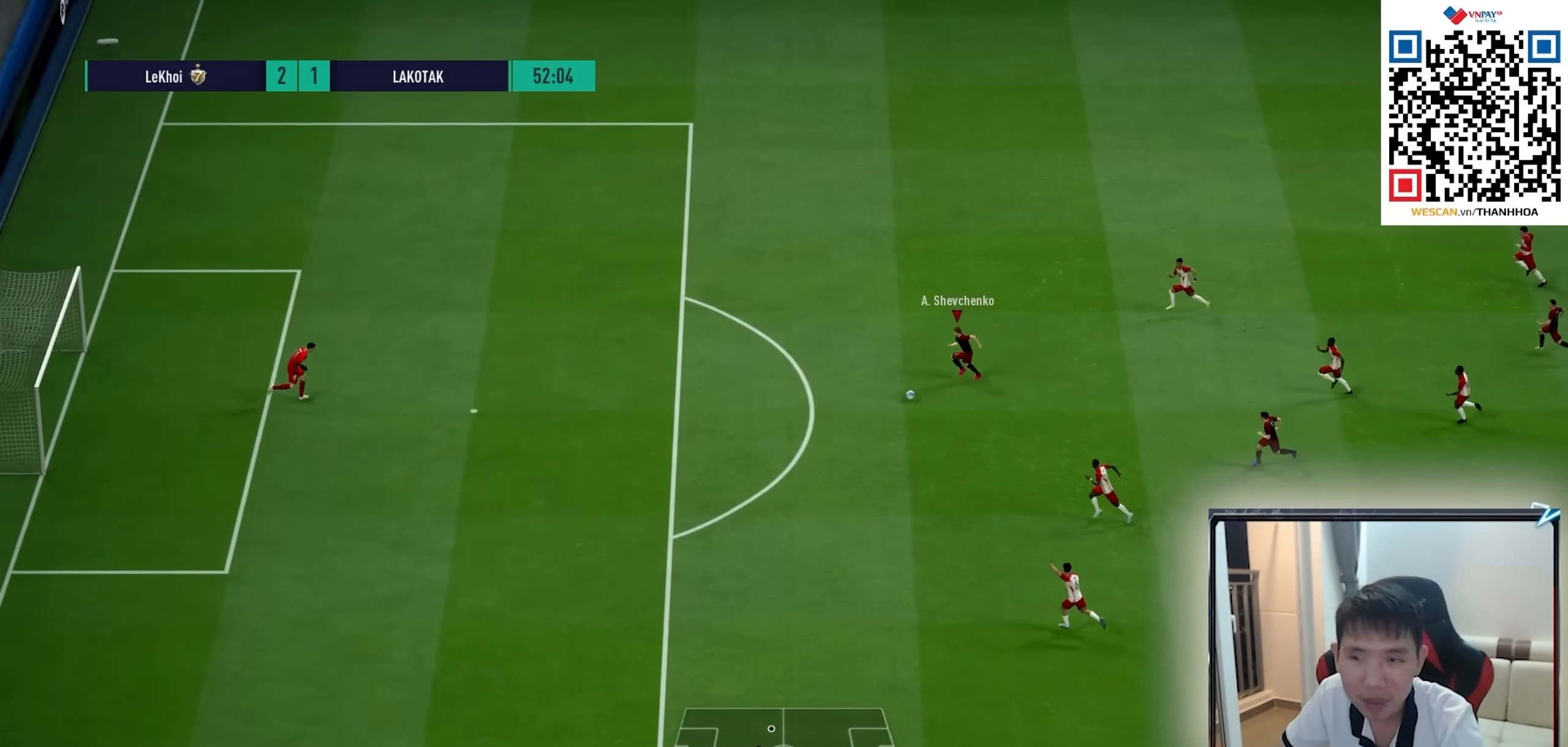
{"buttons": ["SQUARE"], "left_stick": "up-left", "right_stick": "center", "events": [[450, "SQUARE", "down"], [450, "left_stick", "up-left"]]}
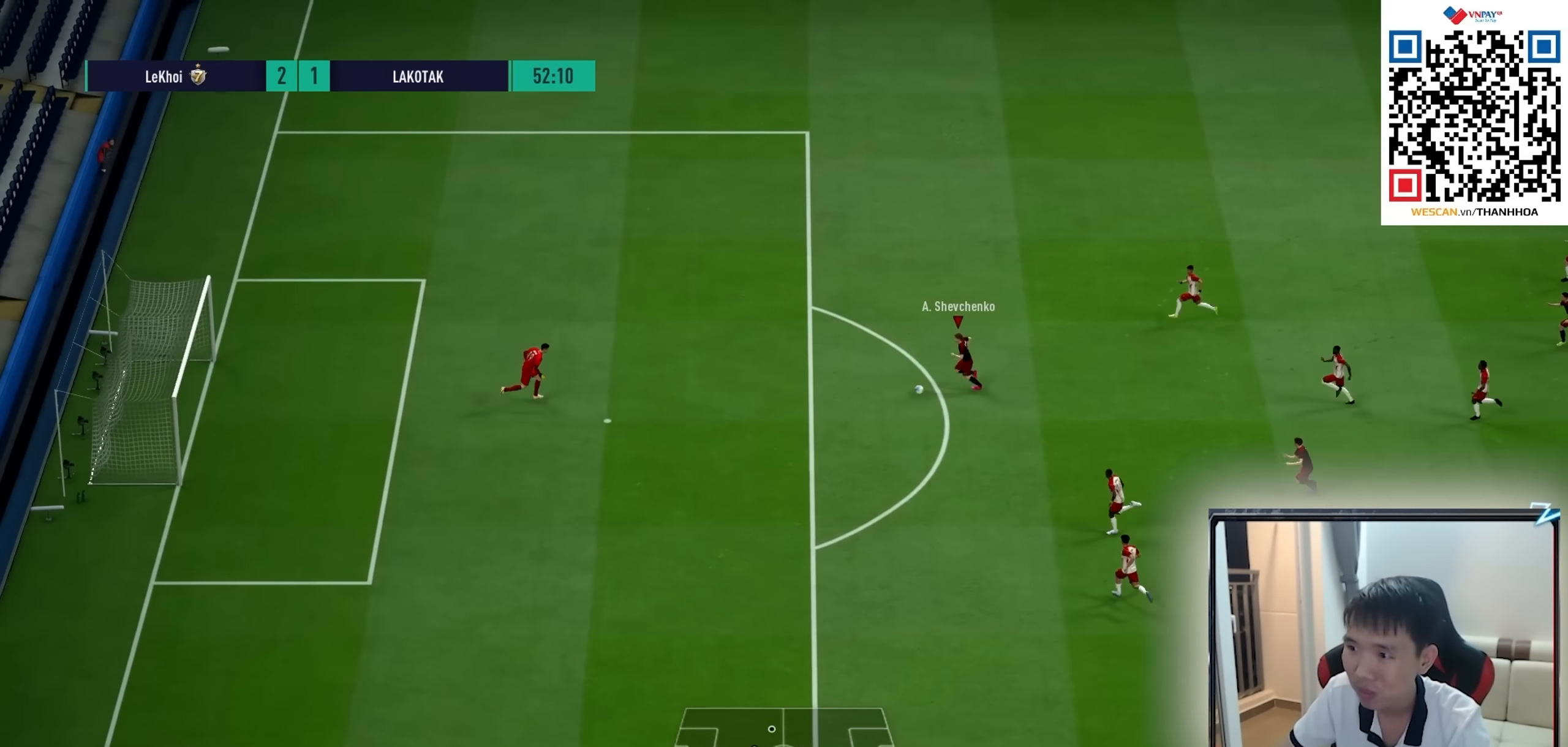
{"buttons": [], "left_stick": "up", "right_stick": "center", "events": [[67, "SQUARE", "up"], [67, "left_stick", "up"]]}
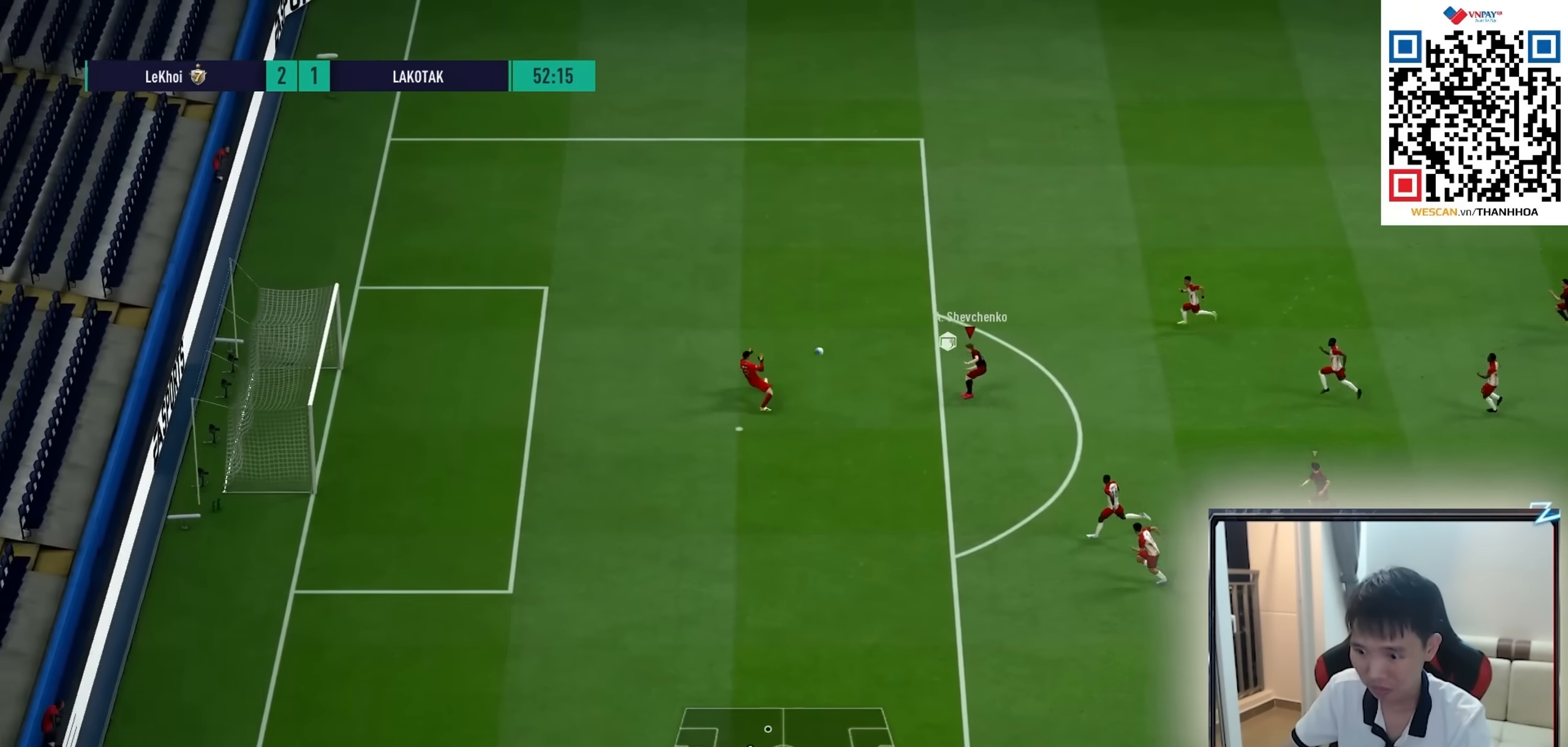
{"buttons": [], "left_stick": "up", "right_stick": "center", "events": []}
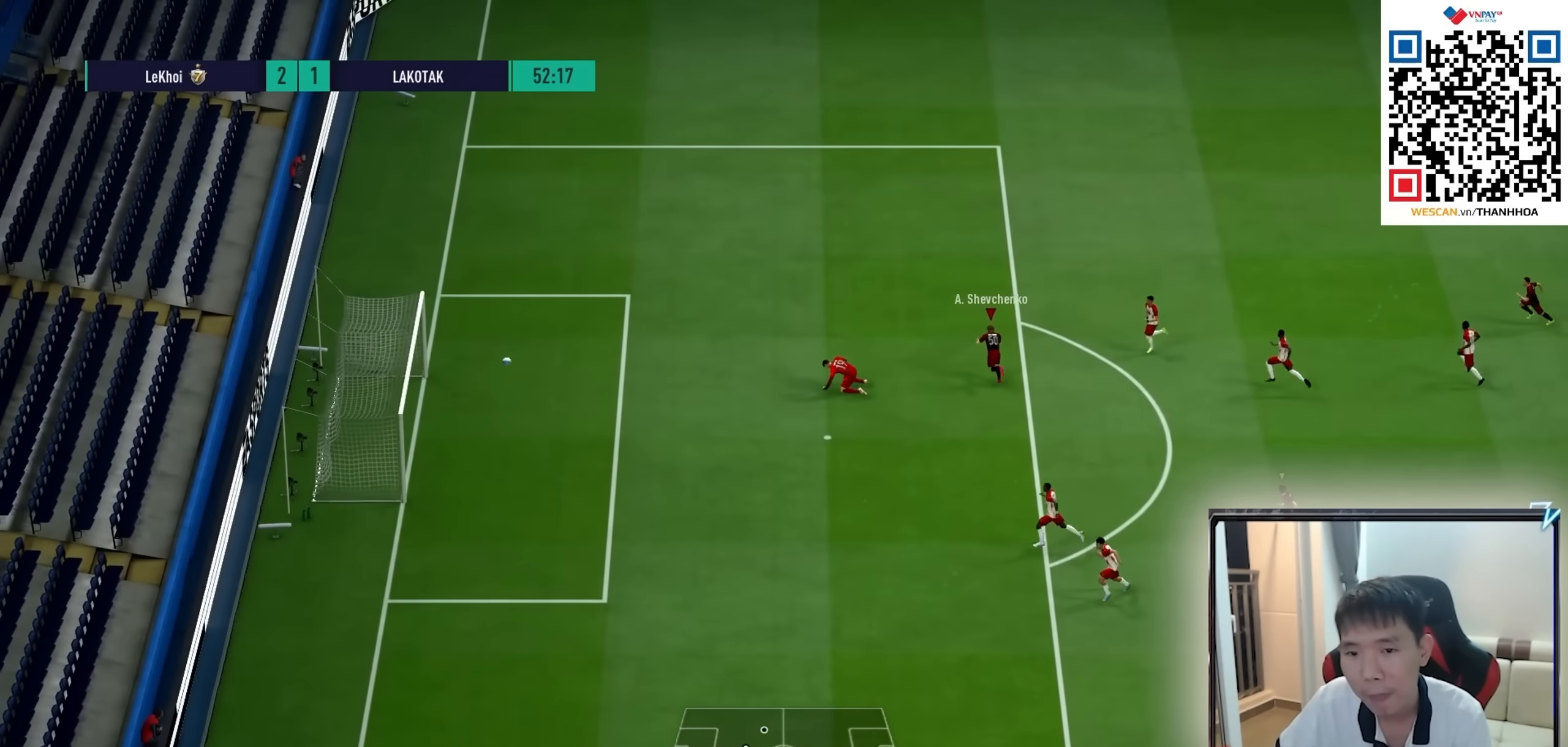
{"buttons": ["CROSS"], "left_stick": "center", "right_stick": "center", "events": [[150, "left_stick", "center"], [467, "CROSS", "down"]]}